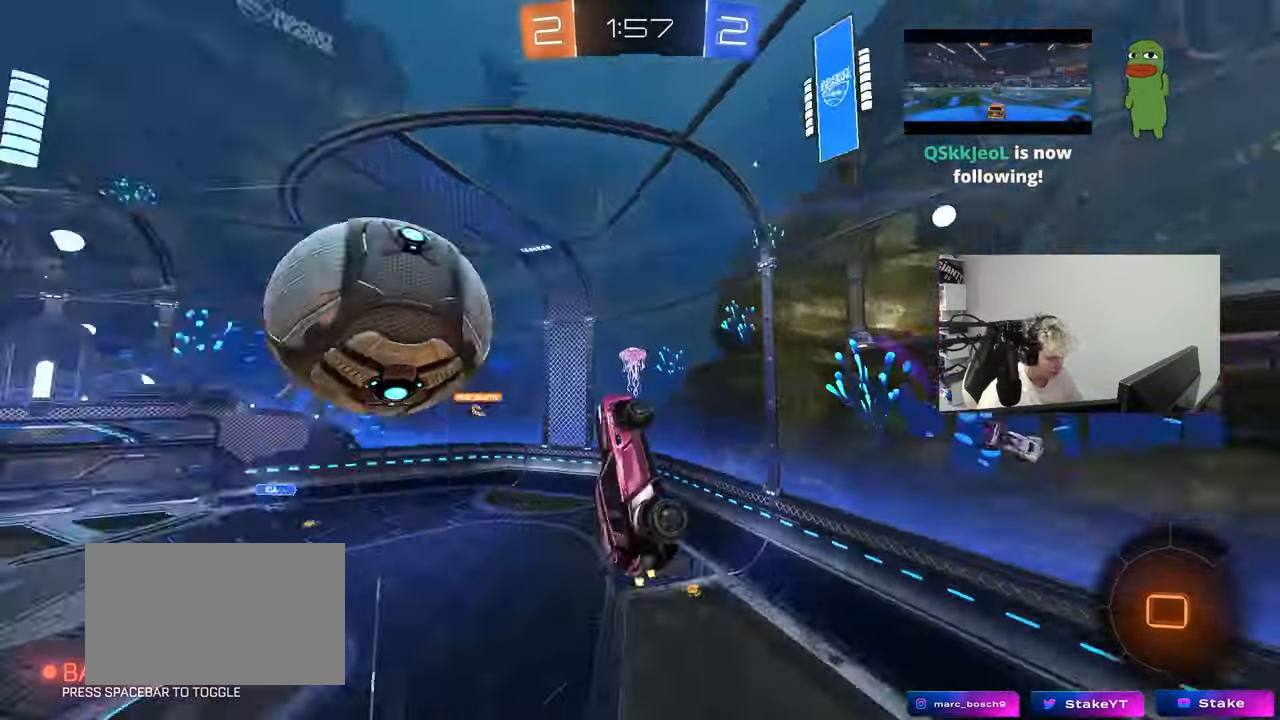
Gameplay with keyboard and mouse; each line is a JSON object with the keys held at the frame after it. "events" lists presses ("down") and releases ("up") of "1", "2", "3", "4", "5", "a", "alt", "c", "caps_lock", "ctrl", "d", "e", "f", "g", "q", "r", "s", "shift", "space", "t", "tab", "v", "w", "x" and "z" between this image and that frame as [ms after this image, input, new state], when the widget could be followed in between. No other keys are recorded. "mouse_move" is the direction in which the mouse moves at that frame (one of eight, or "still"), when it could be read. Mouse buttons are not recorded.
{"keys": ["a", "w"], "mouse_move": "still", "events": [[383, "shift", "down"], [417, "w", "down"], [467, "shift", "up"]]}
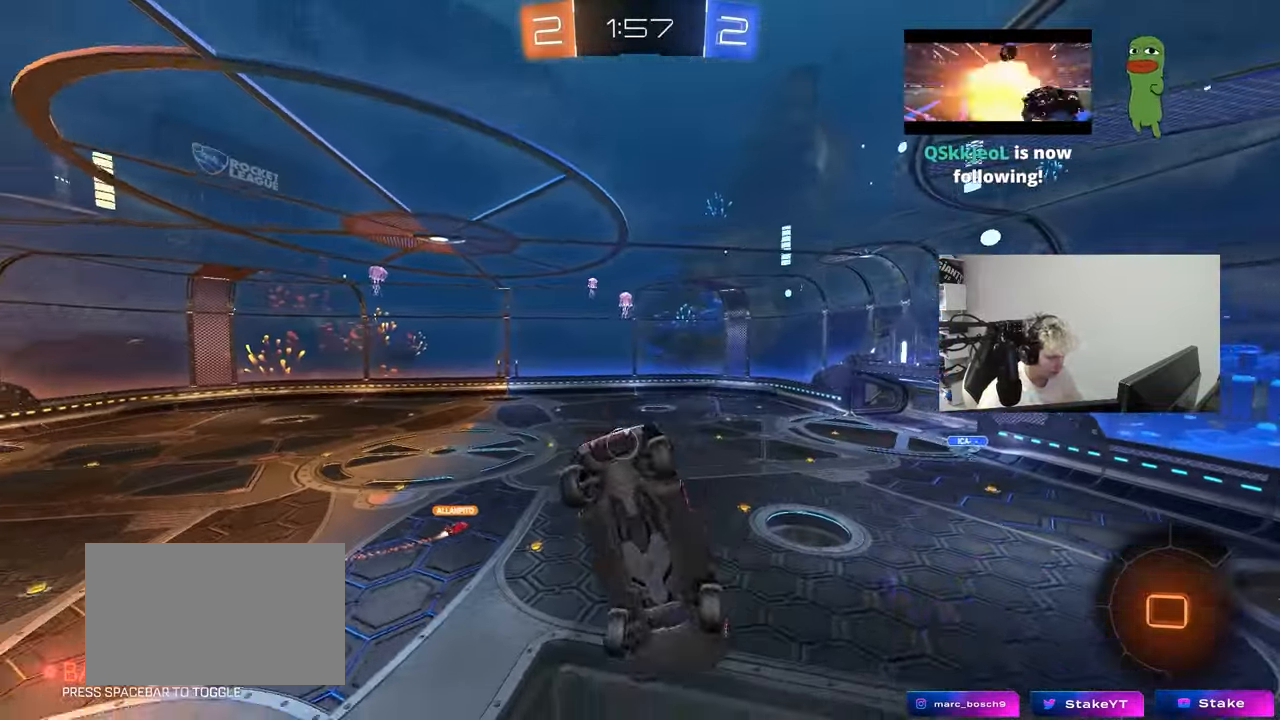
{"keys": ["a", "w"], "mouse_move": "still", "events": []}
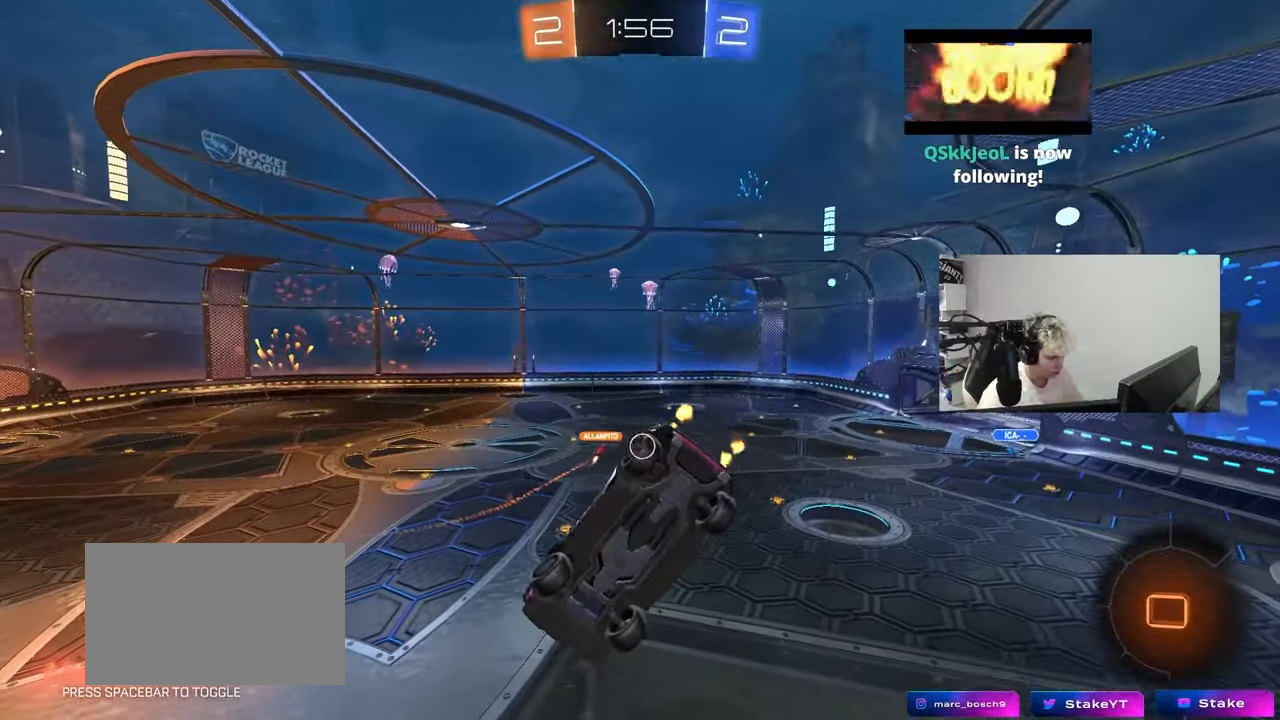
{"keys": ["space"], "mouse_move": "still", "events": [[83, "a", "up"], [367, "a", "down"], [450, "a", "up"], [450, "w", "up"], [500, "space", "down"]]}
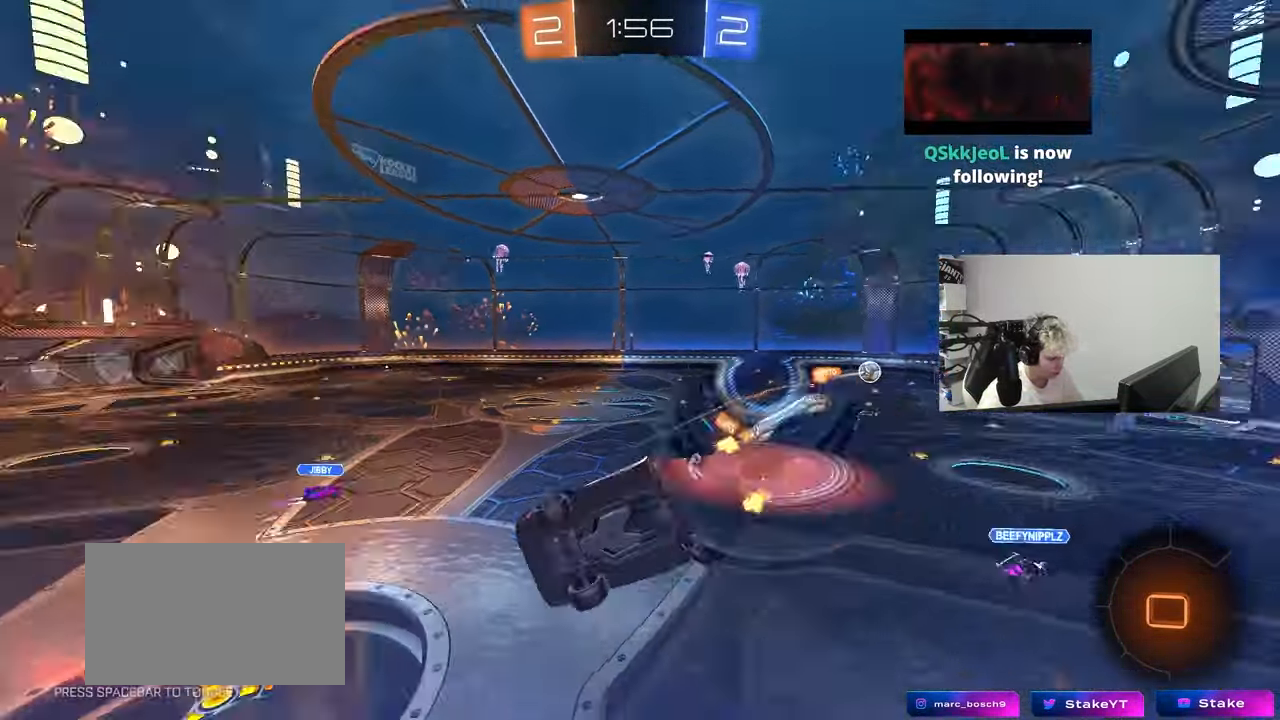
{"keys": [], "mouse_move": "up-right", "events": [[50, "a", "down"], [50, "s", "down"], [50, "shift", "down"], [150, "space", "up"], [283, "shift", "up"], [333, "a", "up"], [333, "s", "up"], [417, "d", "down"], [467, "d", "up"]]}
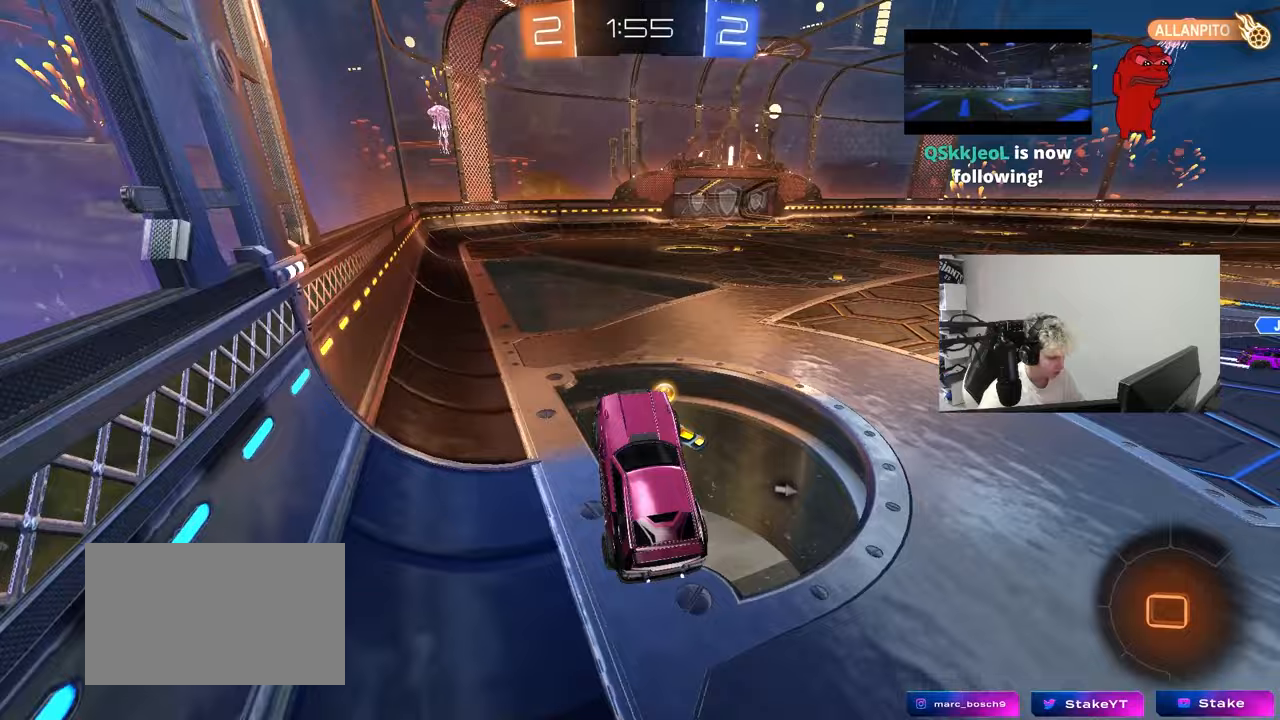
{"keys": ["d", "w"], "mouse_move": "still", "events": [[17, "w", "down"], [200, "d", "down"], [300, "space", "down"], [350, "shift", "down"], [433, "shift", "up"], [433, "space", "up"]]}
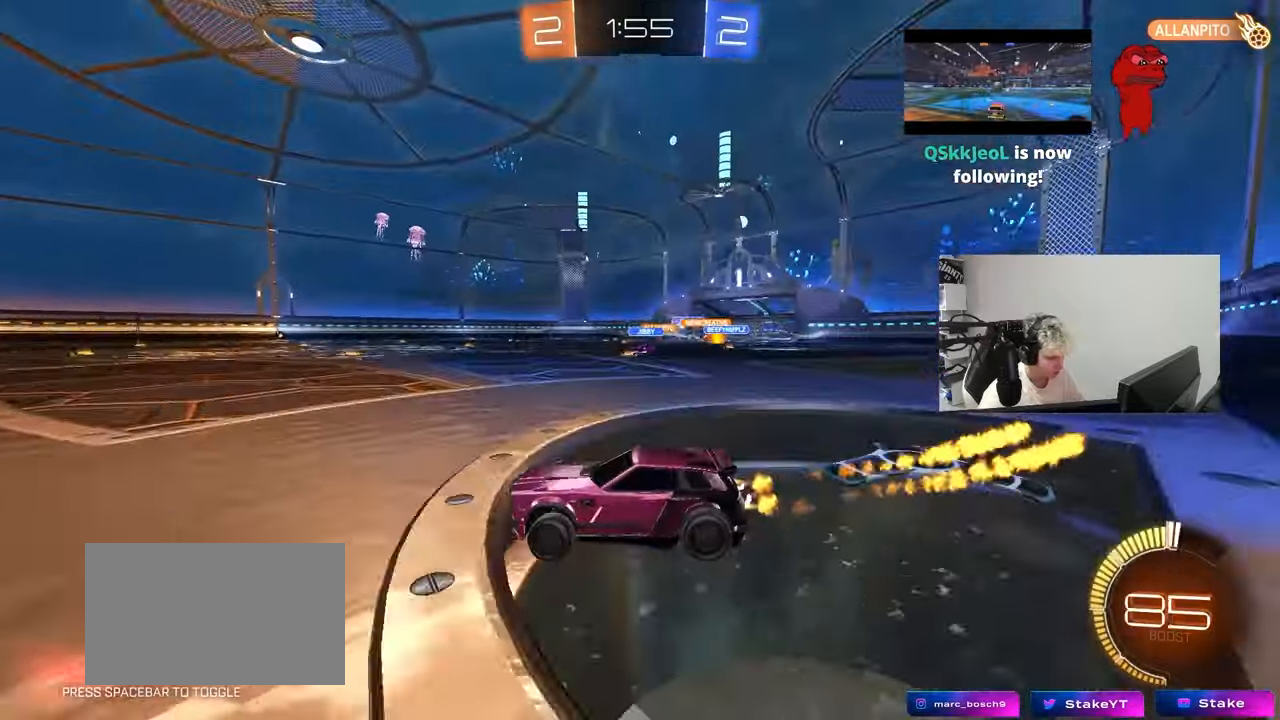
{"keys": ["w"], "mouse_move": "still", "events": [[450, "d", "up"]]}
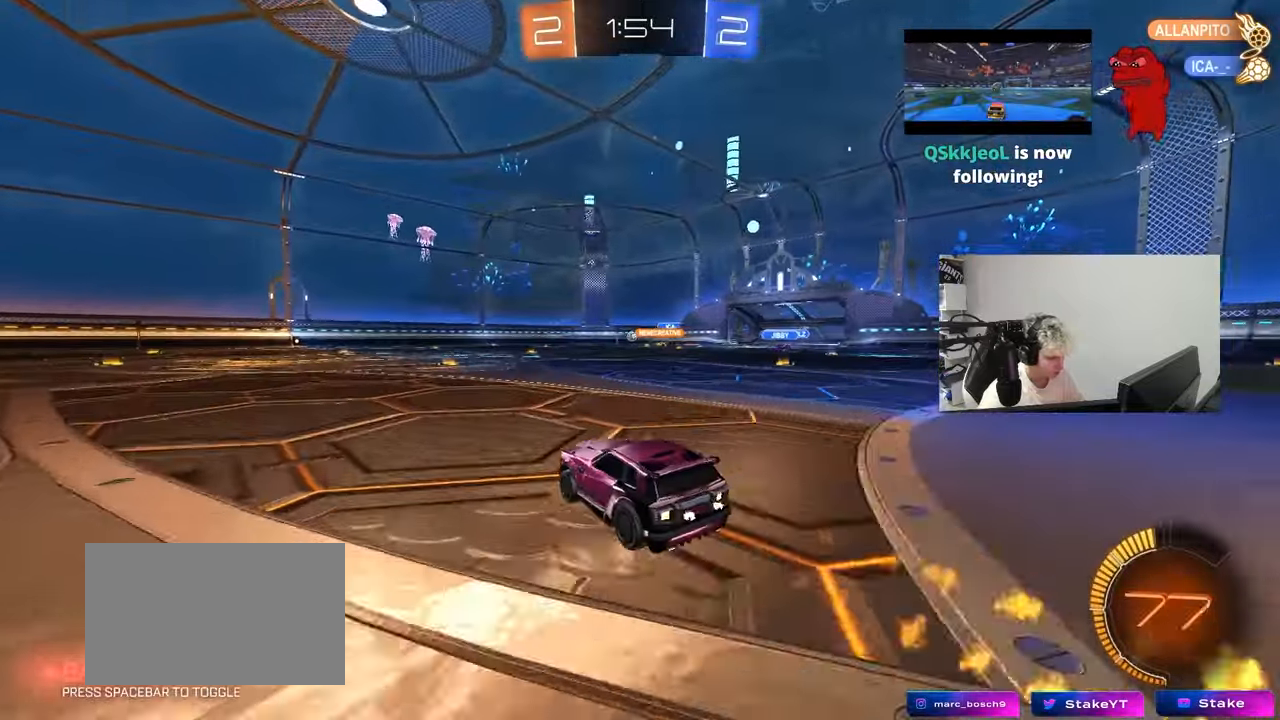
{"keys": ["d", "w"], "mouse_move": "still", "events": [[133, "d", "down"], [283, "d", "up"], [467, "d", "down"]]}
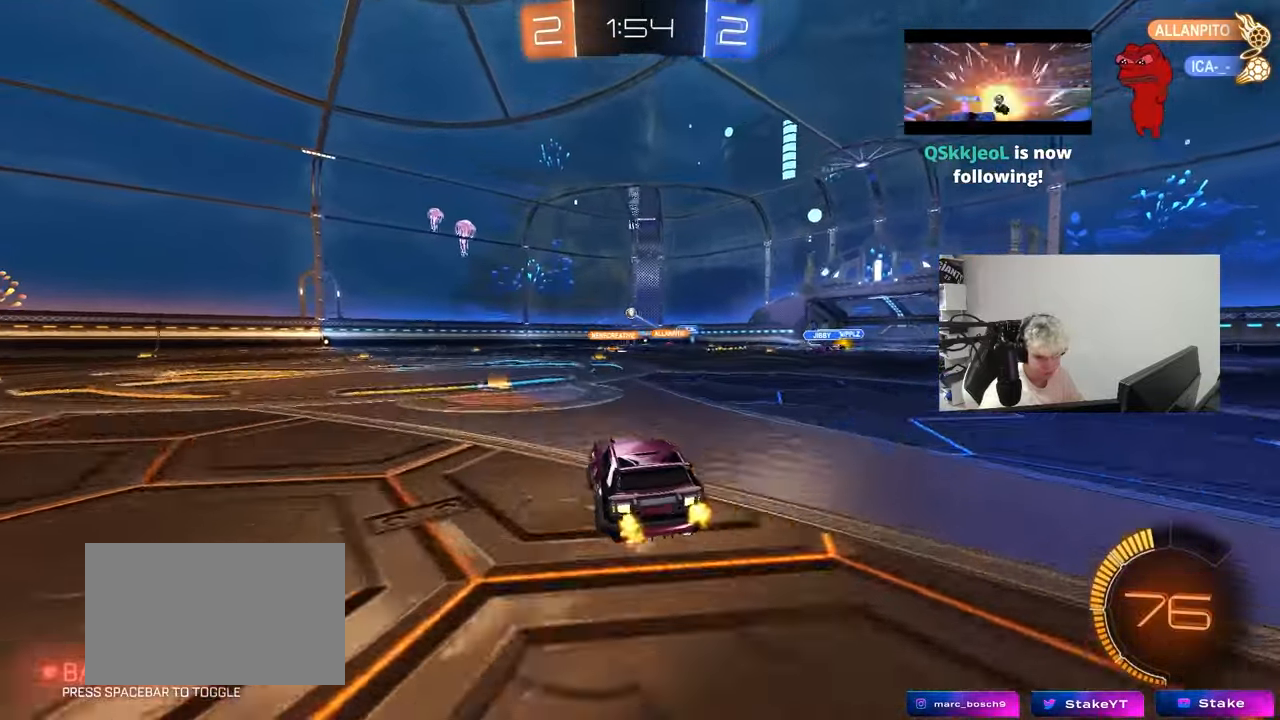
{"keys": ["a", "w"], "mouse_move": "still", "events": [[17, "d", "up"], [117, "a", "down"]]}
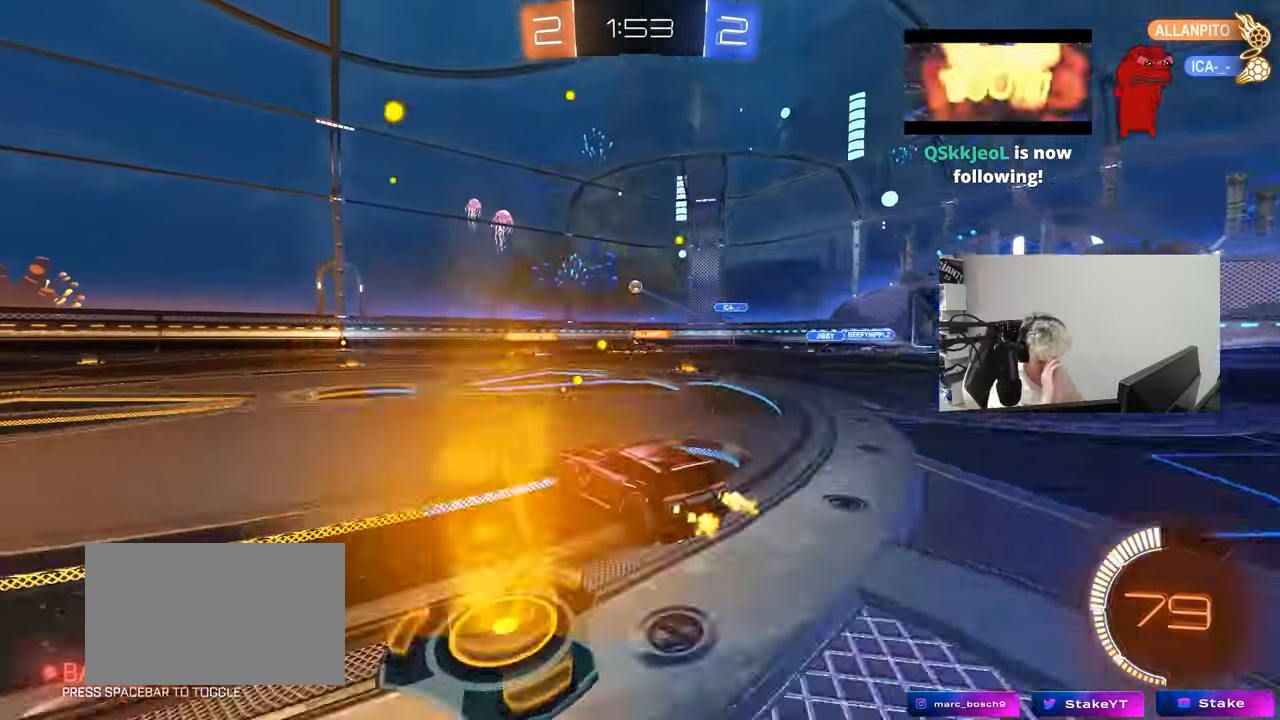
{"keys": [], "mouse_move": "still", "events": [[367, "a", "up"], [417, "w", "up"]]}
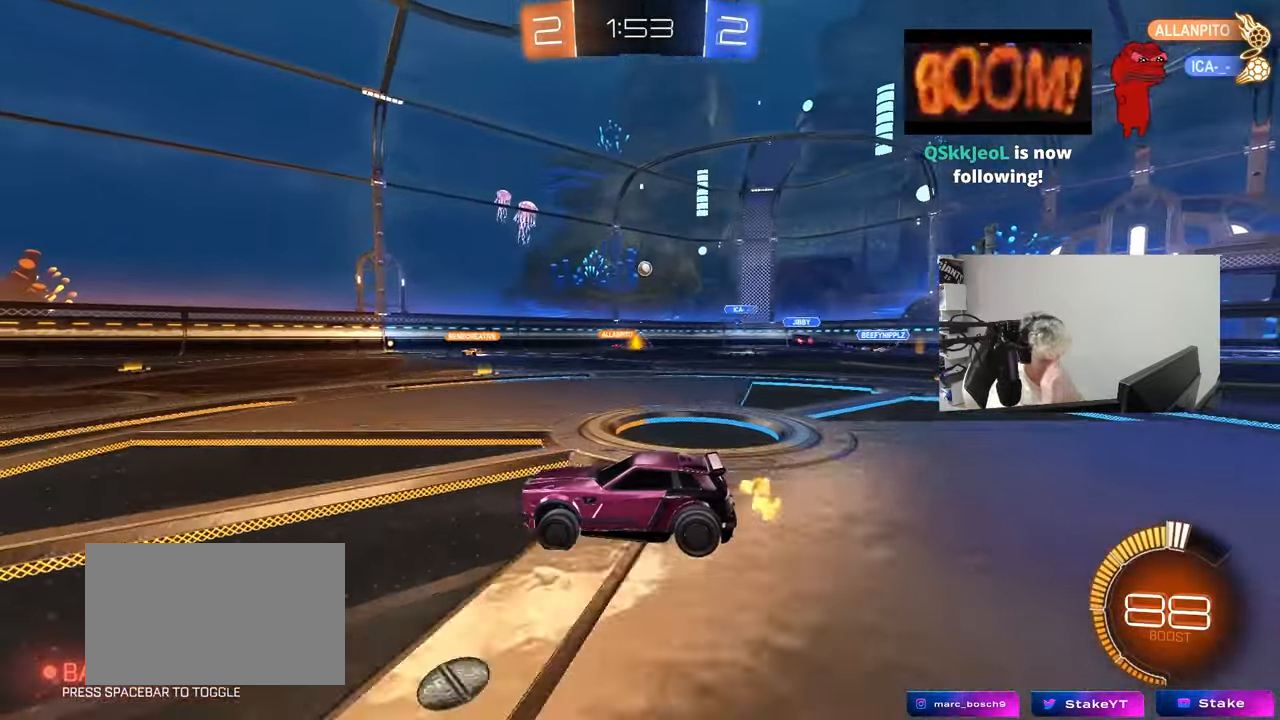
{"keys": ["d"], "mouse_move": "up", "events": [[100, "w", "down"], [133, "a", "down"], [283, "a", "up"], [283, "w", "up"], [417, "d", "down"]]}
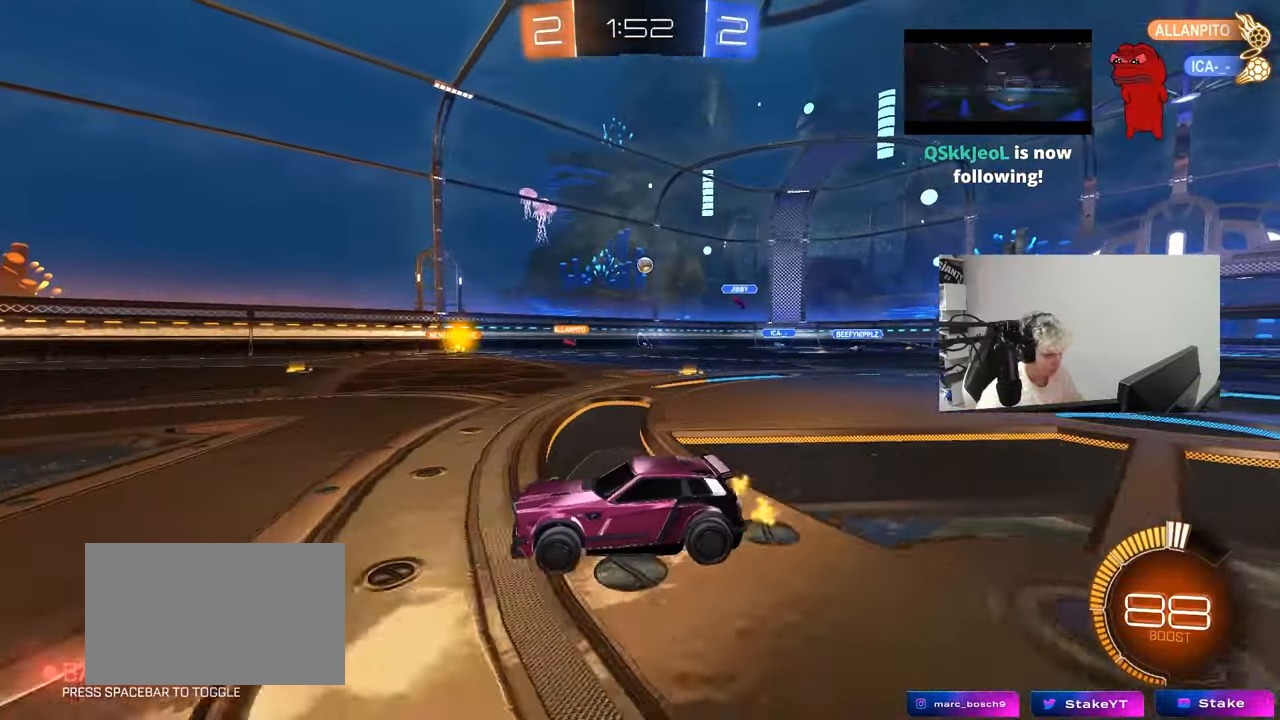
{"keys": ["w"], "mouse_move": "still", "events": [[17, "w", "down"], [117, "shift", "down"], [150, "shift", "up"], [250, "d", "up"], [350, "a", "down"], [483, "a", "up"]]}
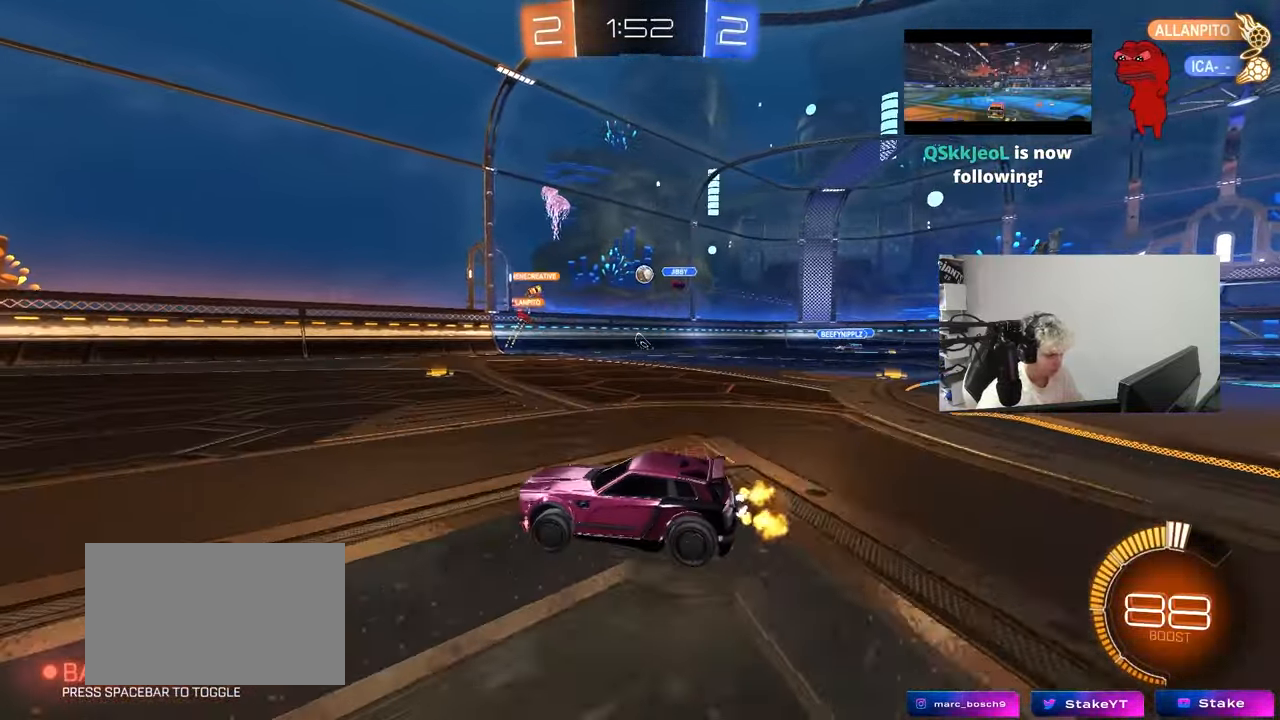
{"keys": ["a", "w"], "mouse_move": "still", "events": [[167, "d", "down"], [367, "d", "up"], [400, "a", "down"]]}
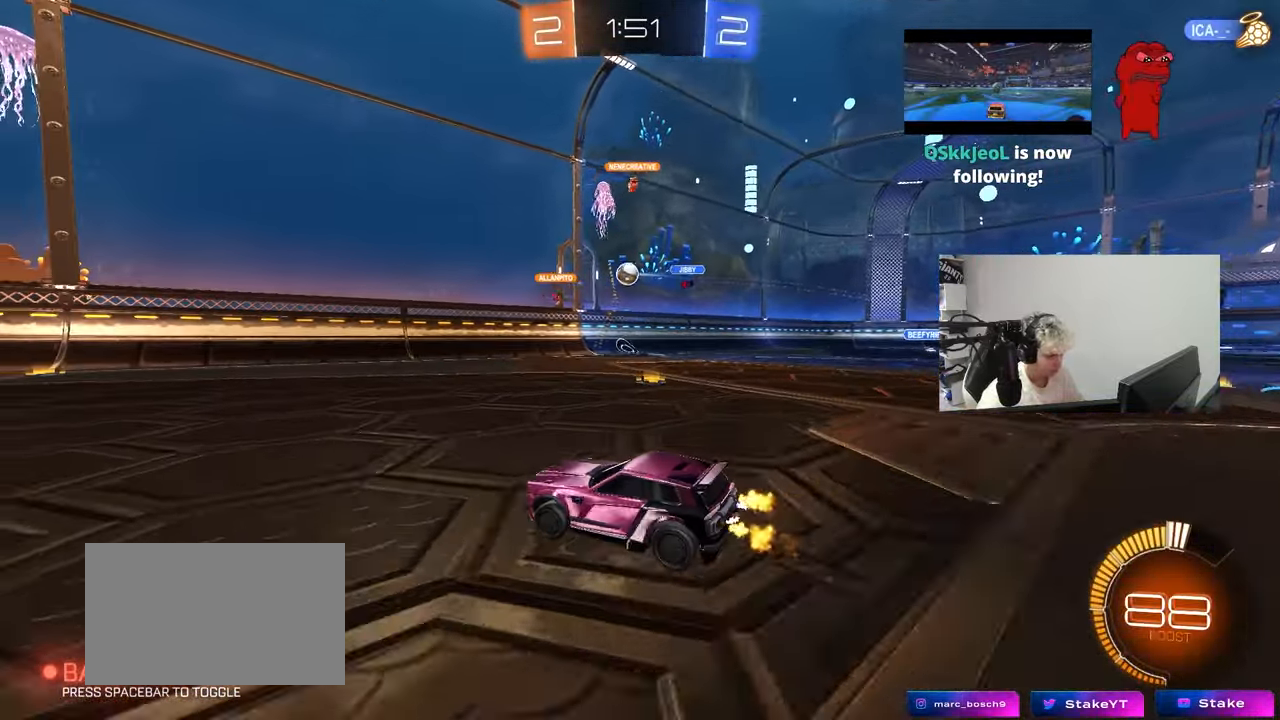
{"keys": ["w"], "mouse_move": "still", "events": [[467, "a", "up"]]}
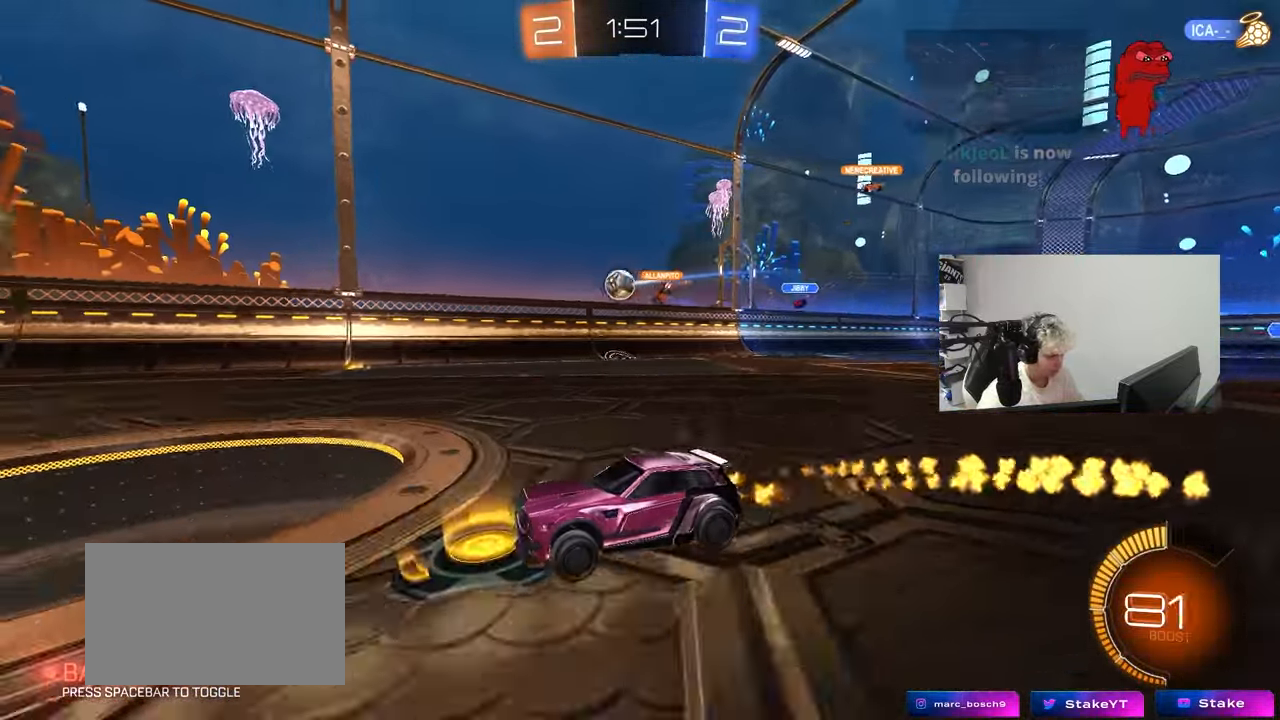
{"keys": ["a", "w"], "mouse_move": "still", "events": [[117, "a", "down"], [250, "a", "up"], [400, "a", "down"]]}
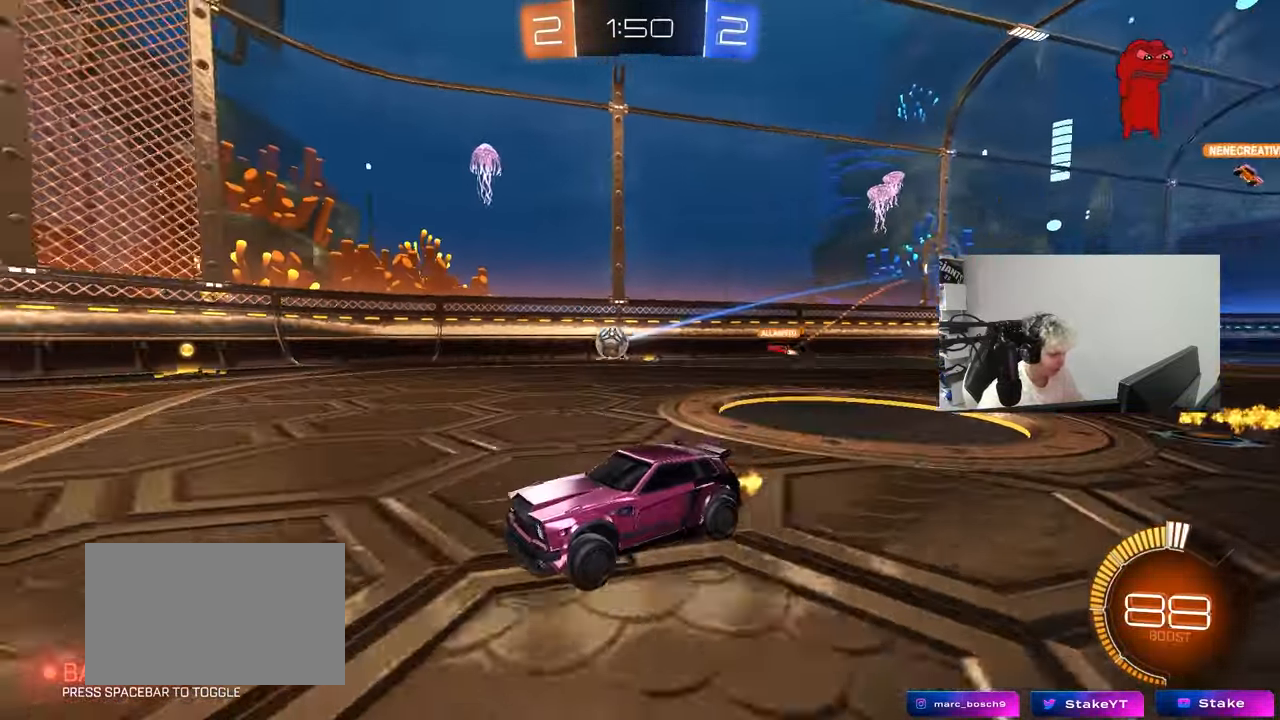
{"keys": ["d", "shift", "w"], "mouse_move": "still", "events": [[167, "a", "up"], [317, "d", "down"], [400, "shift", "down"]]}
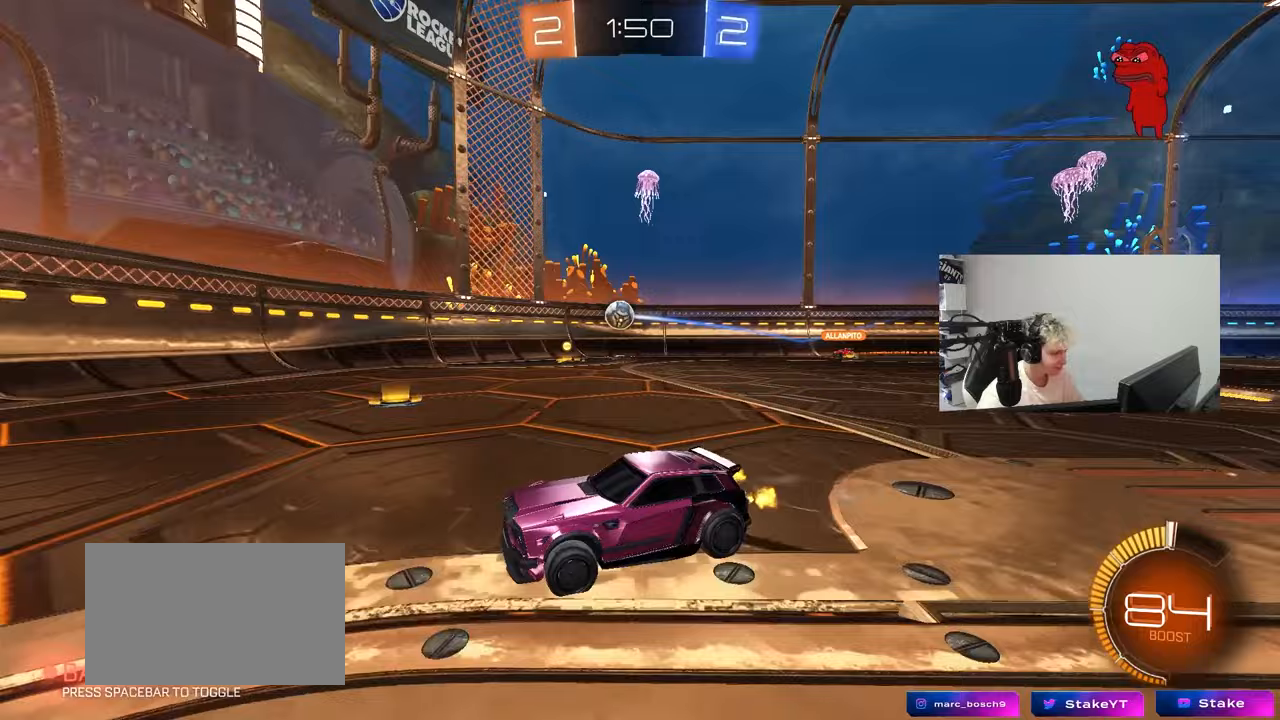
{"keys": ["d"], "mouse_move": "still", "events": [[133, "shift", "up"], [183, "d", "up"], [333, "d", "down"], [333, "w", "up"], [417, "s", "down"], [467, "s", "up"]]}
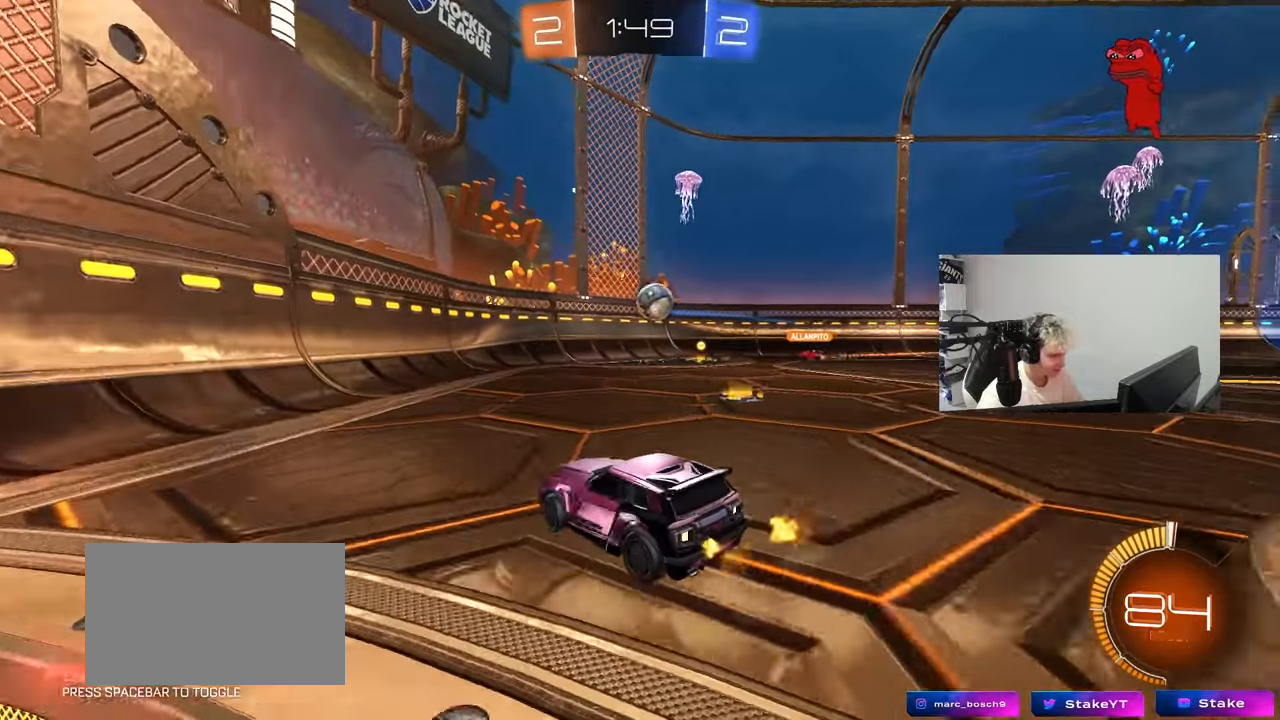
{"keys": [], "mouse_move": "still", "events": [[17, "d", "up"], [150, "w", "down"], [250, "d", "down"], [433, "d", "up"], [483, "w", "up"]]}
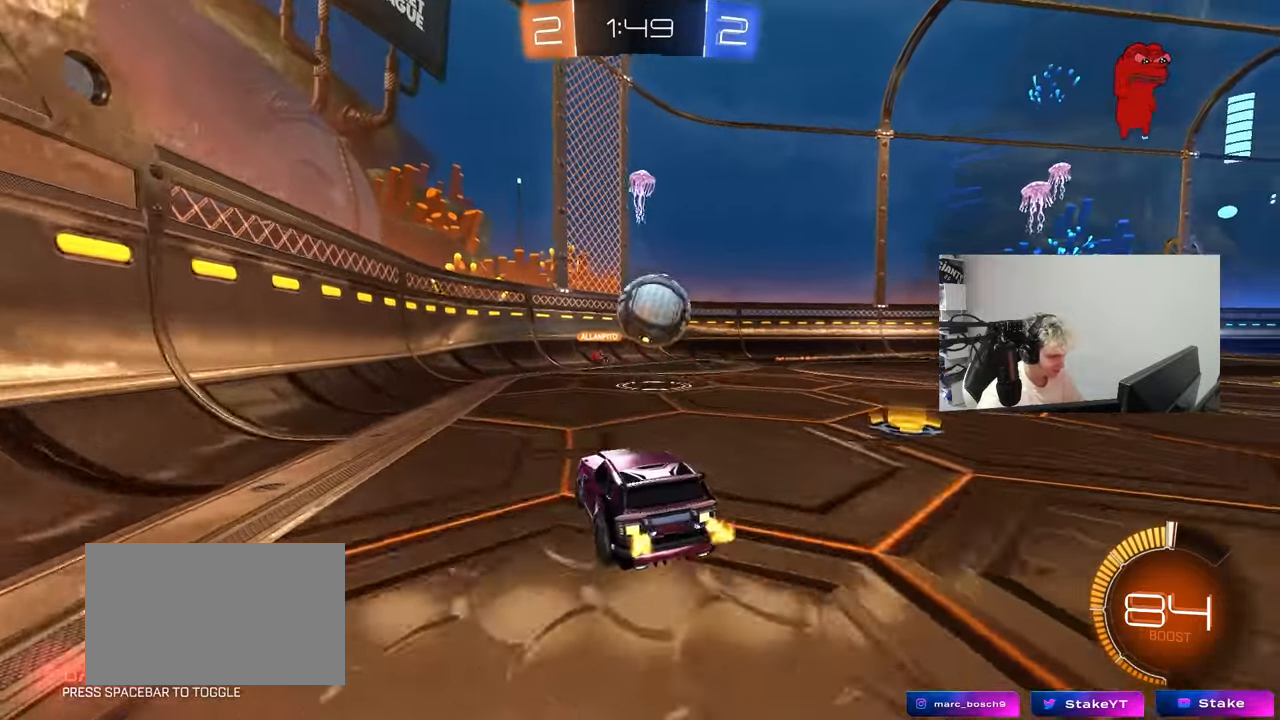
{"keys": ["a", "s", "shift"], "mouse_move": "down-left", "events": [[33, "d", "down"], [450, "a", "down"], [450, "s", "down"], [500, "d", "up"], [500, "shift", "down"]]}
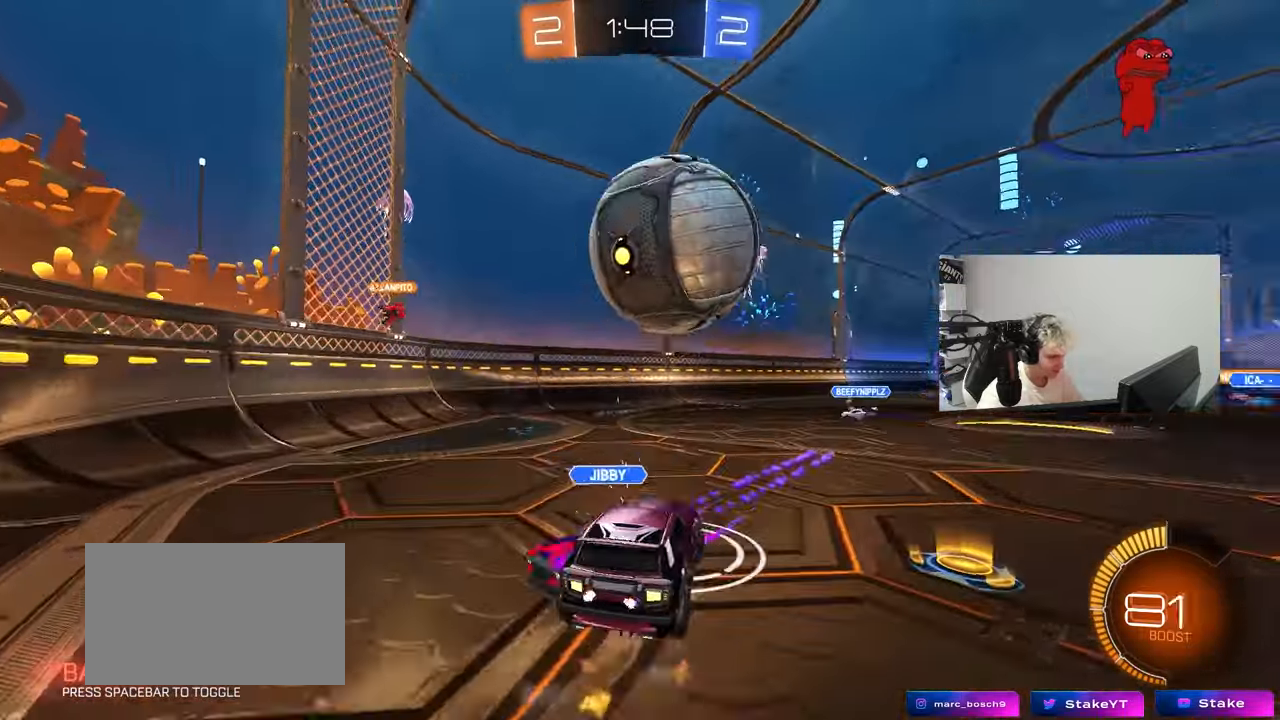
{"keys": ["a", "shift"], "mouse_move": "still", "events": [[50, "a", "up"], [50, "s", "up"], [50, "shift", "up"], [183, "a", "down"], [183, "s", "down"], [233, "a", "up"], [233, "s", "up"], [333, "a", "down"], [333, "shift", "down"]]}
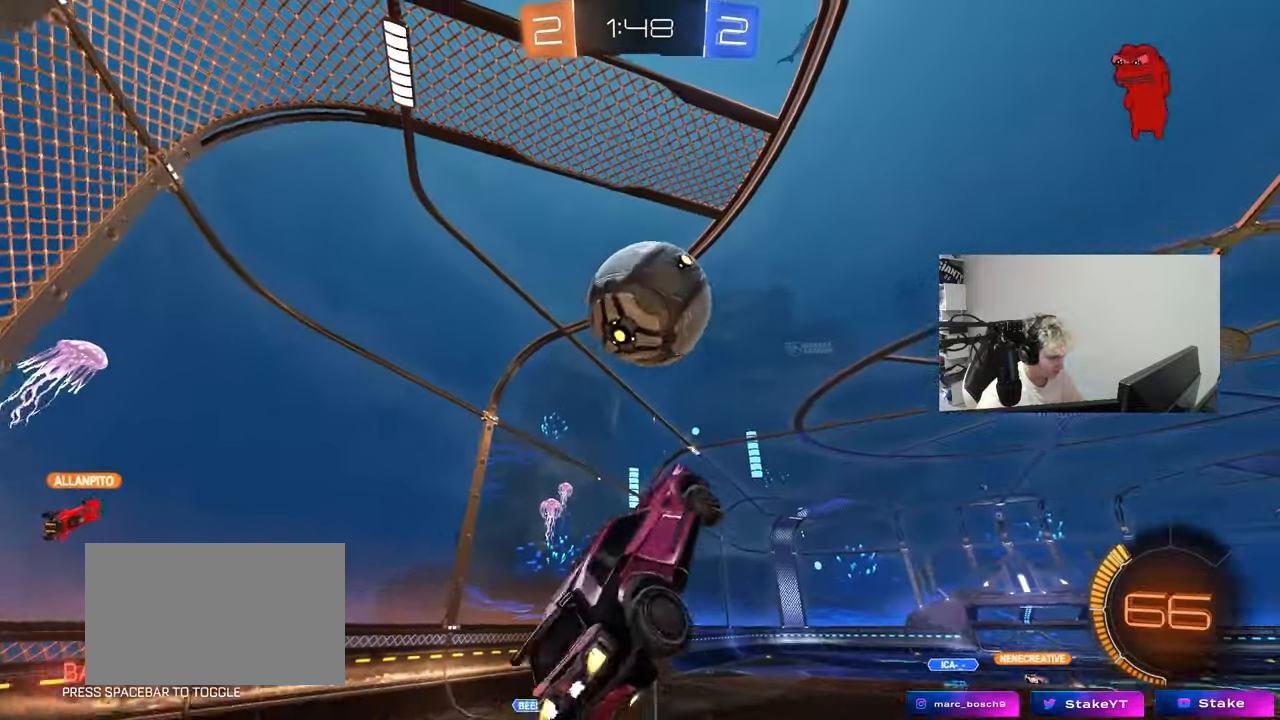
{"keys": ["q", "s"], "mouse_move": "still", "events": [[150, "a", "up"], [150, "d", "down"], [150, "shift", "up"], [150, "w", "down"], [250, "q", "down"], [300, "d", "up"], [350, "w", "up"], [433, "s", "down"]]}
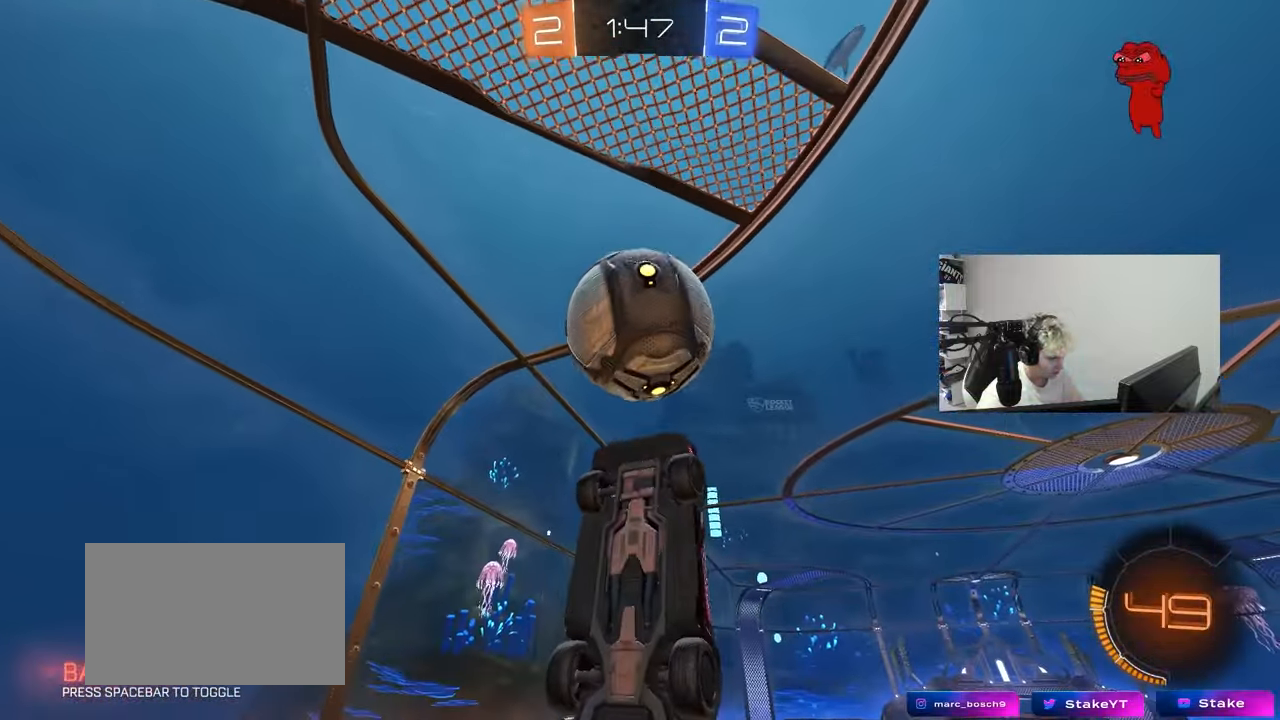
{"keys": ["a", "q", "w"], "mouse_move": "still", "events": [[83, "d", "down"], [133, "q", "up"], [167, "s", "up"], [267, "d", "up"], [267, "q", "down"], [267, "w", "down"], [317, "a", "down"]]}
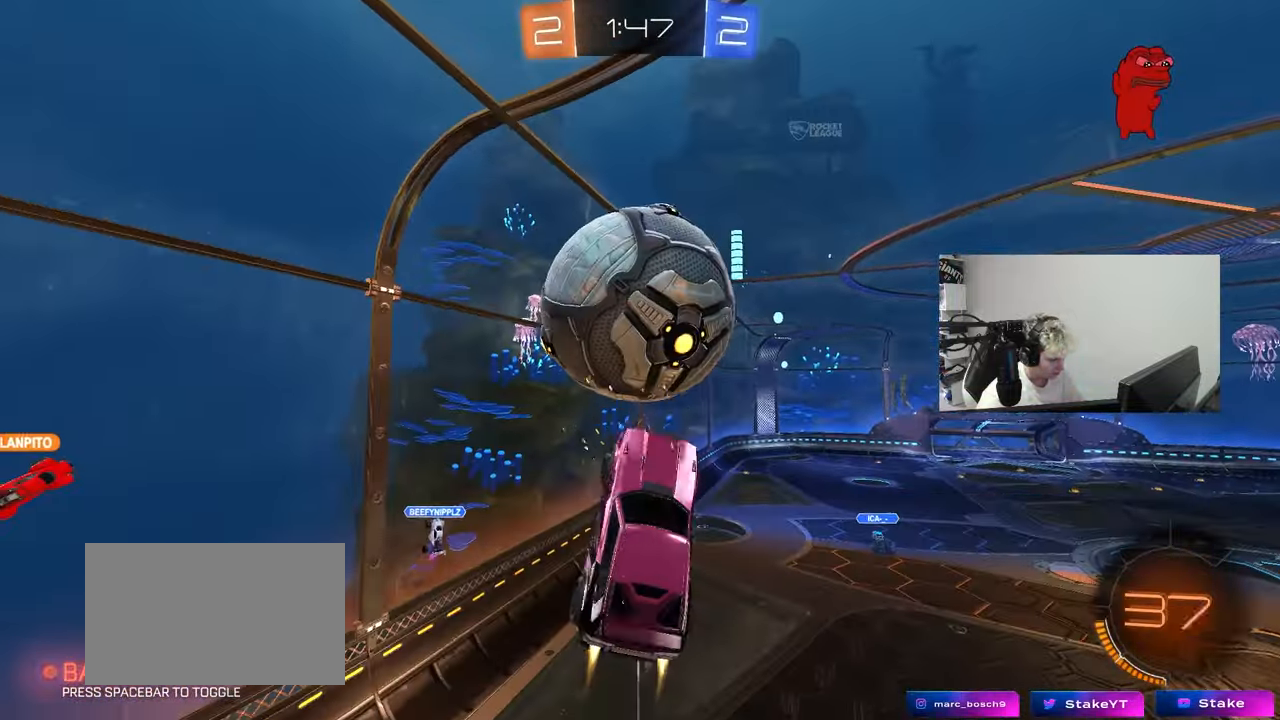
{"keys": ["d", "q"], "mouse_move": "still", "events": [[50, "w", "up"], [150, "a", "up"], [150, "d", "down"], [150, "s", "down"], [283, "s", "up"]]}
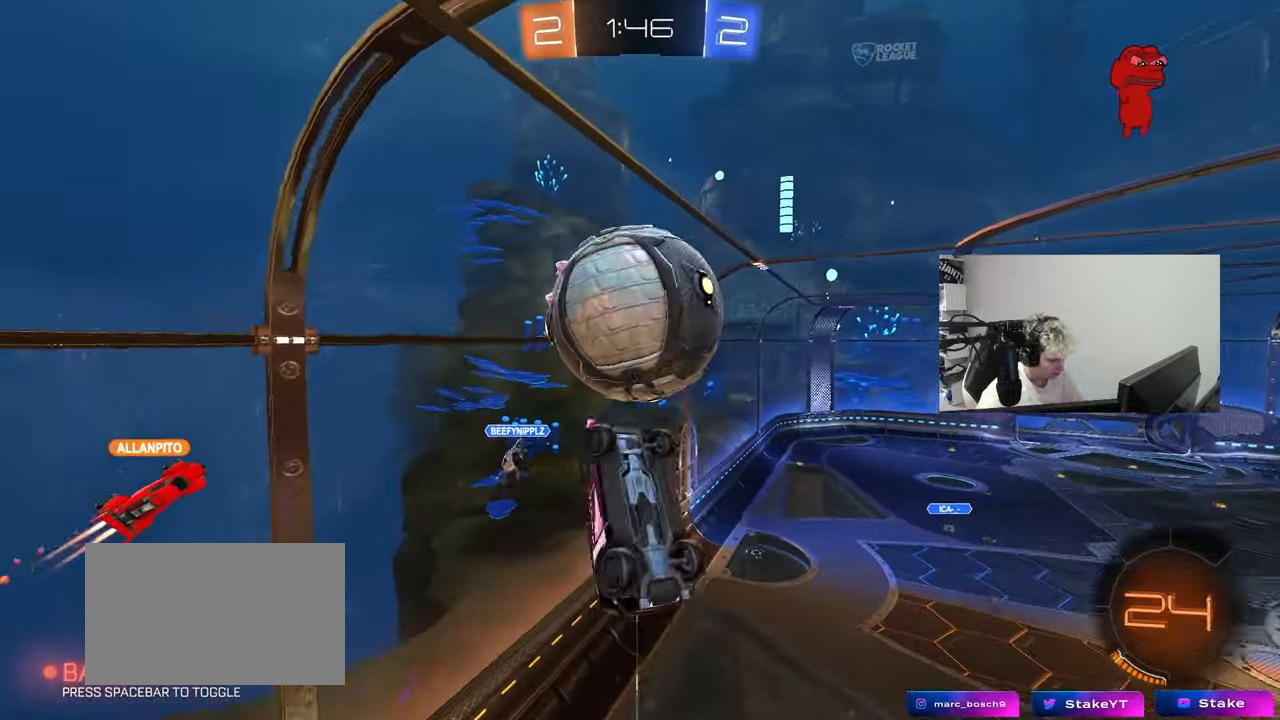
{"keys": ["d"], "mouse_move": "still", "events": [[67, "d", "up"], [117, "s", "down"], [250, "d", "down"], [400, "s", "up"], [483, "q", "up"]]}
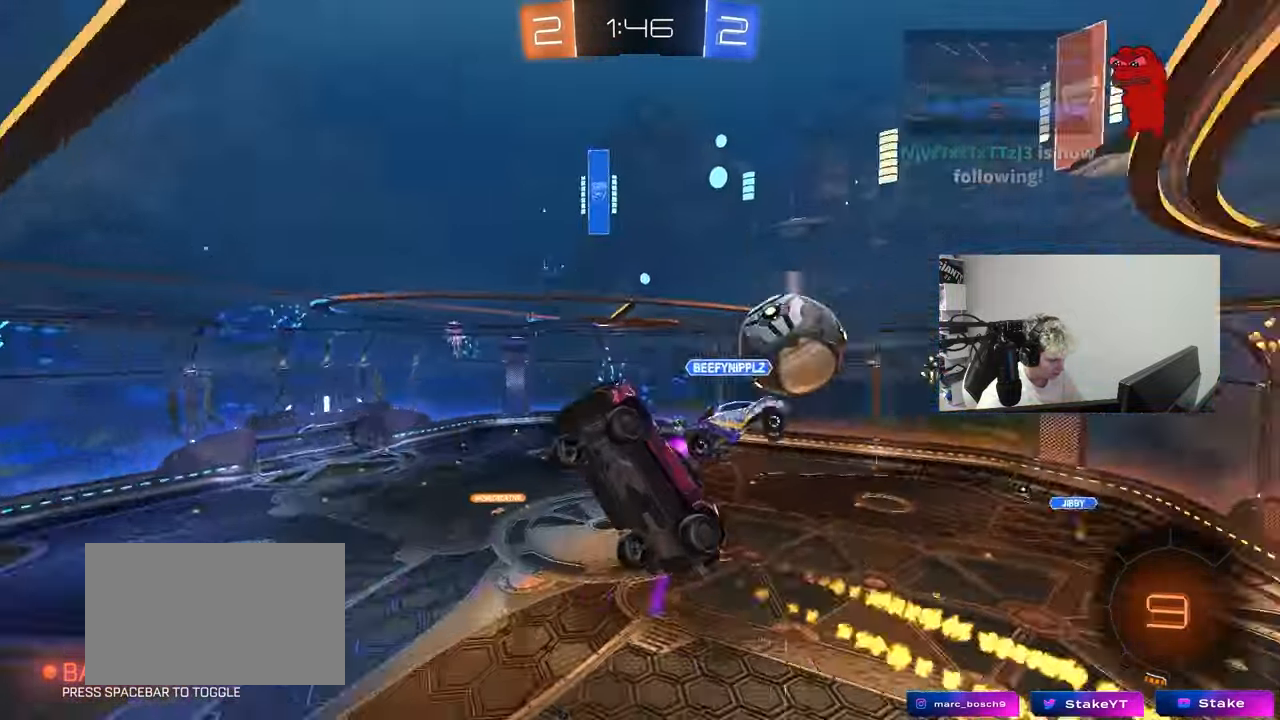
{"keys": ["d"], "mouse_move": "still", "events": [[317, "shift", "down"], [450, "shift", "up"]]}
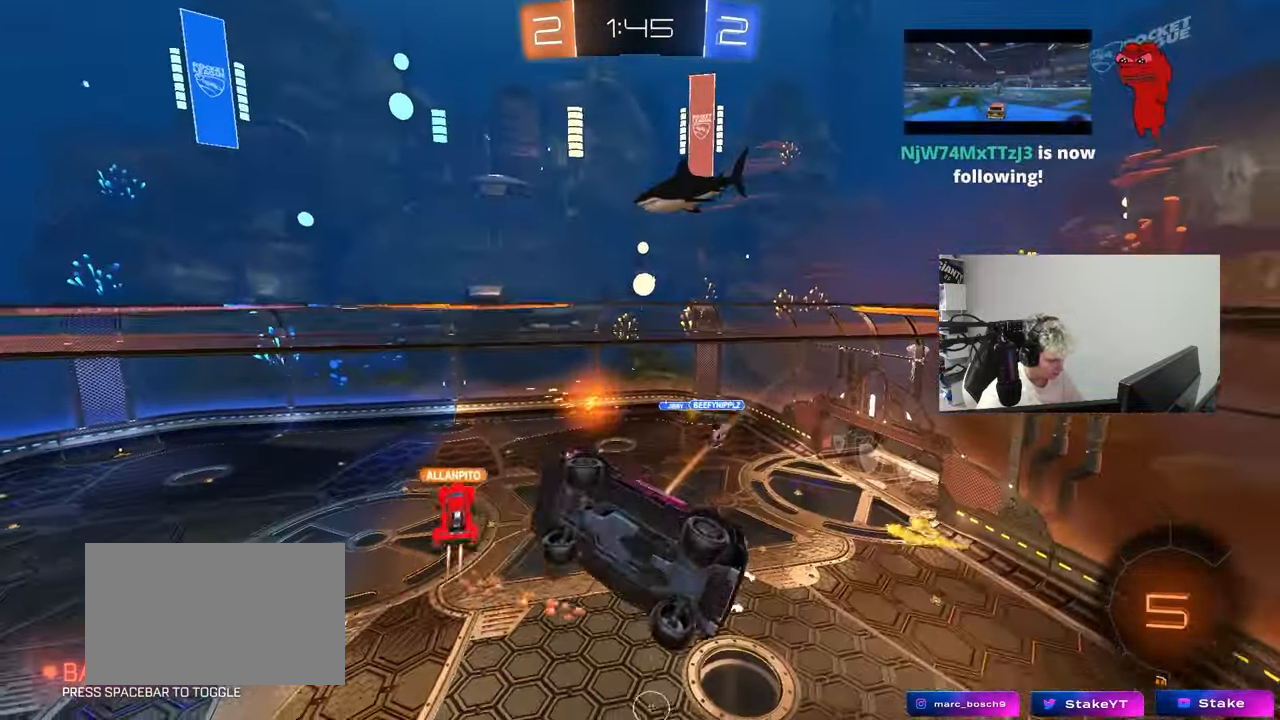
{"keys": ["d", "shift", "w"], "mouse_move": "still", "events": [[50, "w", "down"], [417, "shift", "down"]]}
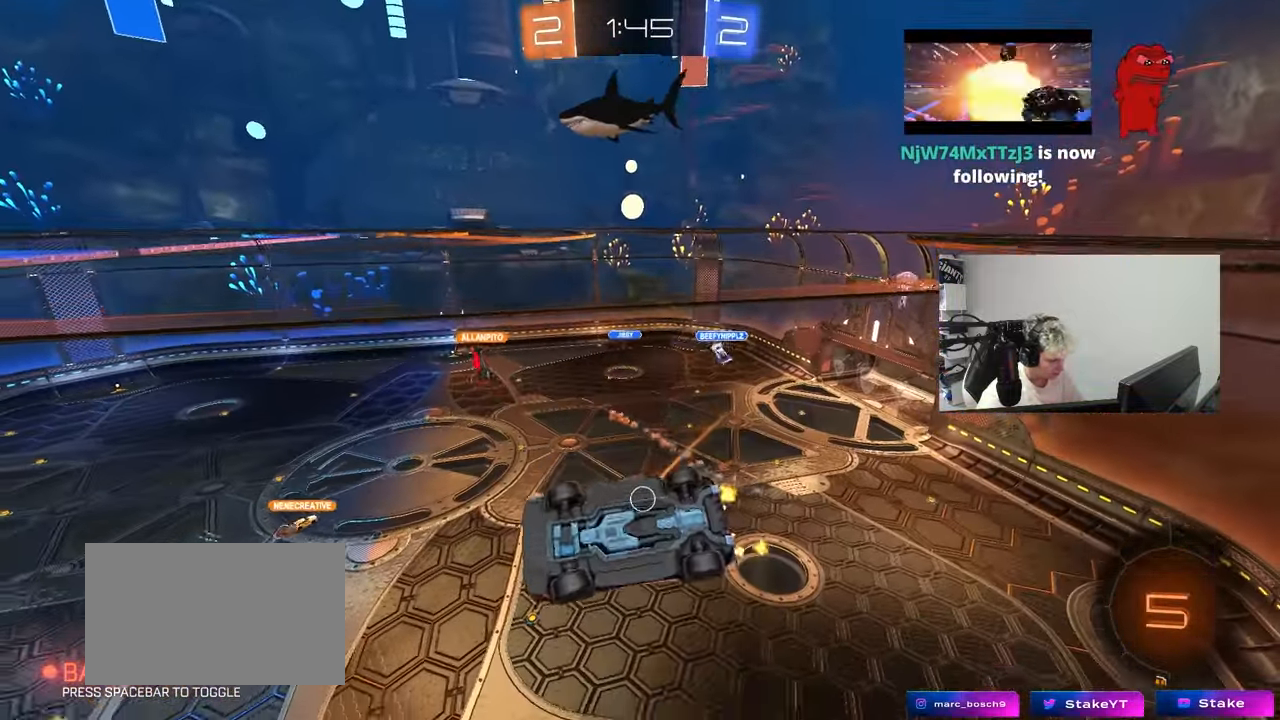
{"keys": ["d", "w"], "mouse_move": "still", "events": [[17, "shift", "up"]]}
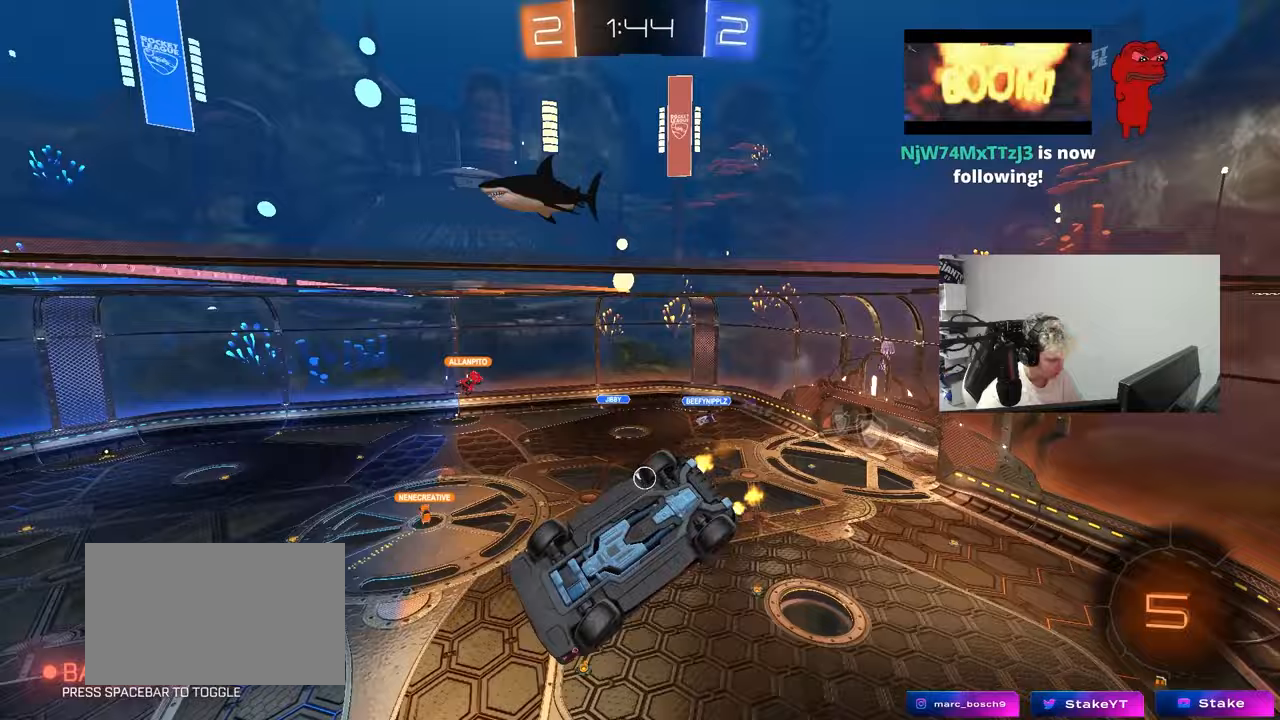
{"keys": ["d", "w"], "mouse_move": "still", "events": [[133, "shift", "down"], [167, "shift", "up"]]}
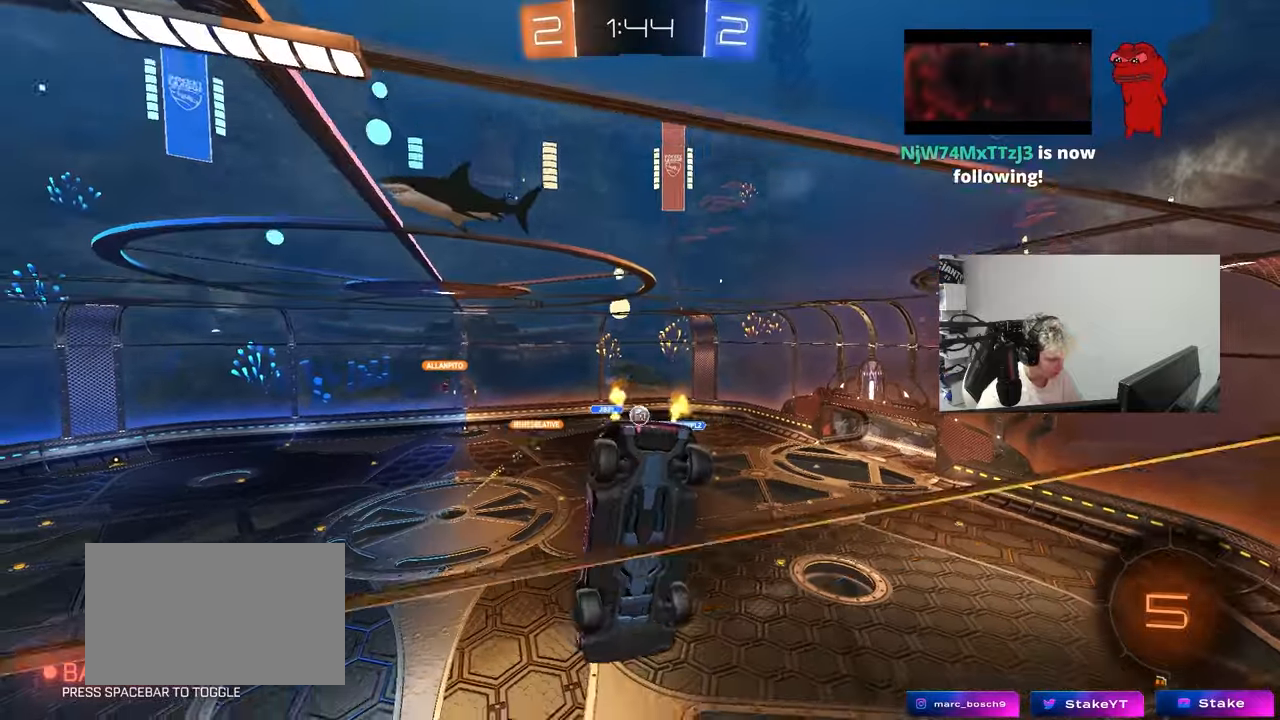
{"keys": ["d", "w"], "mouse_move": "still", "events": [[233, "d", "up"], [283, "d", "down"]]}
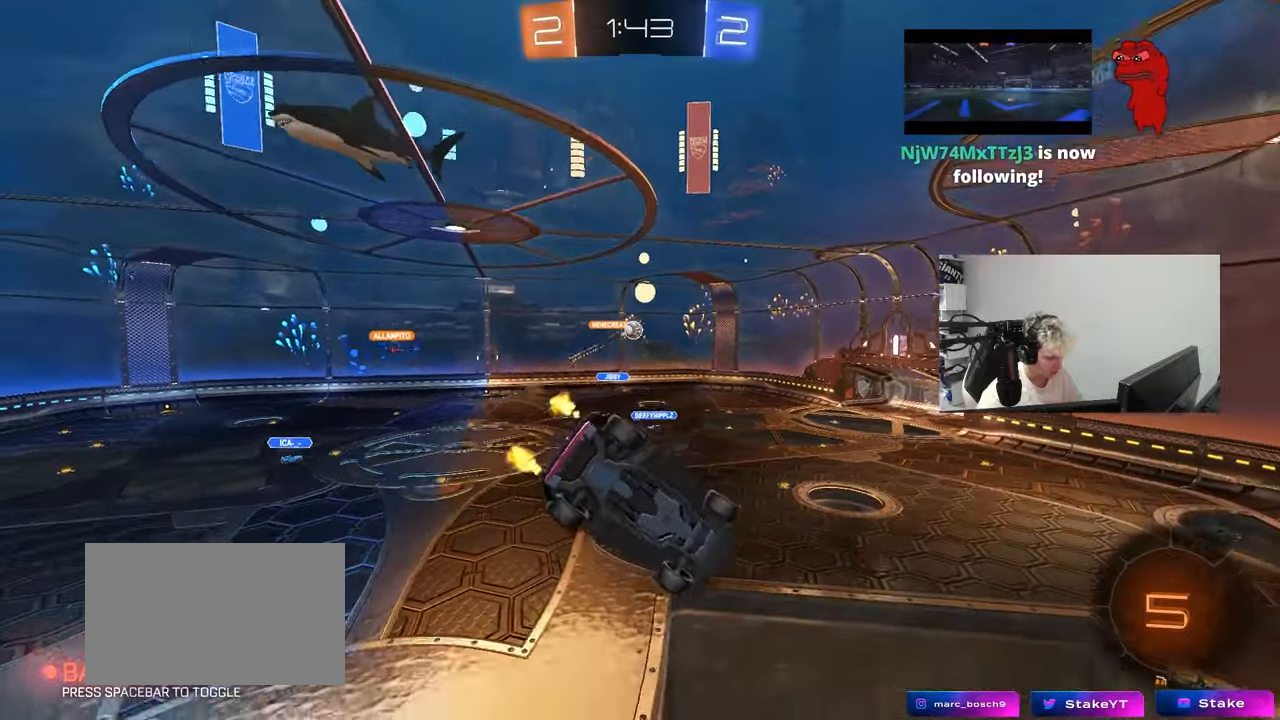
{"keys": ["a", "shift"], "mouse_move": "up", "events": [[67, "d", "up"], [167, "d", "down"], [167, "w", "up"], [250, "s", "down"], [250, "shift", "down"], [483, "a", "down"], [483, "d", "up"], [483, "s", "up"]]}
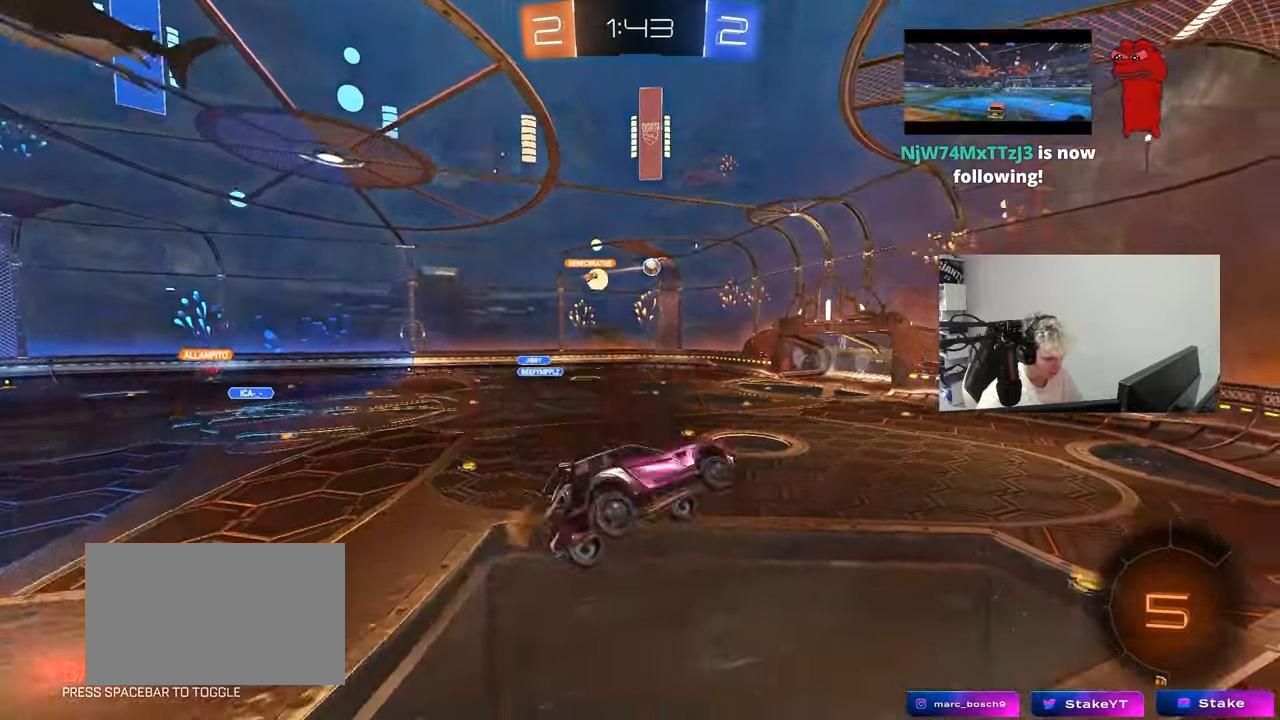
{"keys": ["w"], "mouse_move": "still", "events": [[33, "shift", "up"], [83, "a", "up"], [133, "space", "down"], [217, "w", "down"], [267, "space", "up"]]}